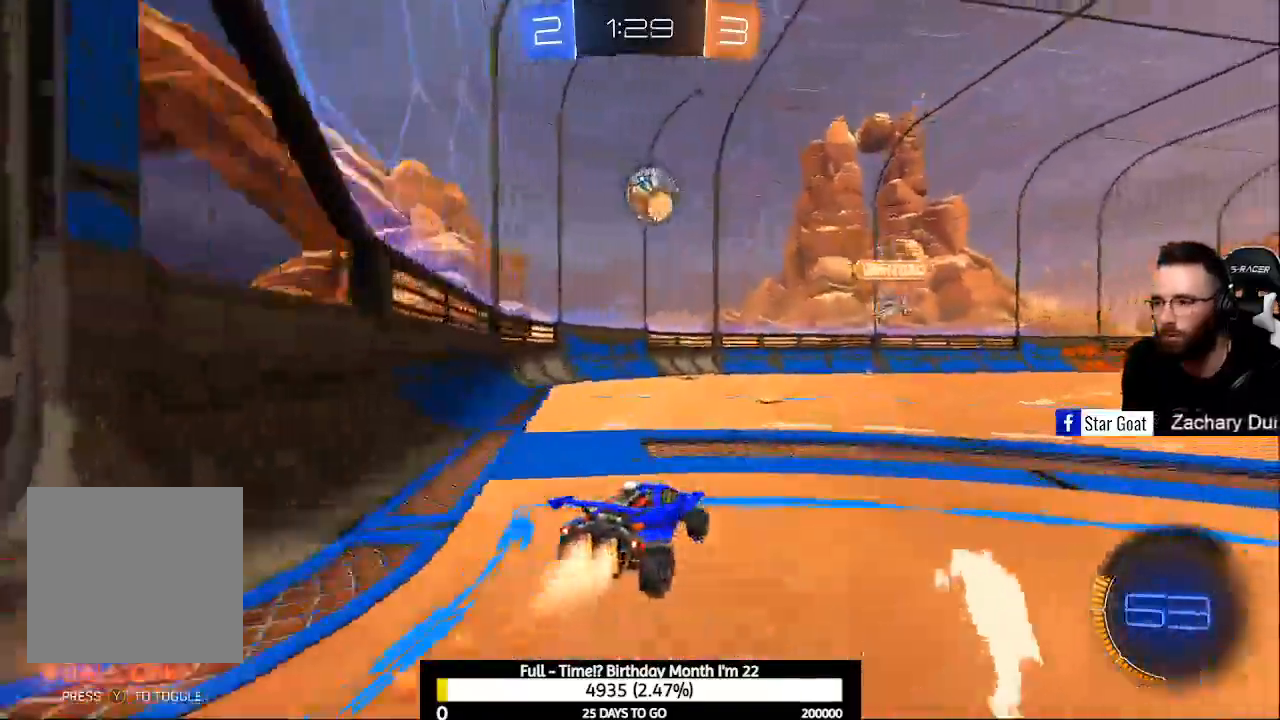
Gameplay with a controller (Xbox layout); each line is a JSON object with the inputs held at the frame after it. "events" lists button and stick changes between this image and that frame as [ms after this image, input, new state], when the widget could be followed in between.
{"buttons": ["A", "B", "R2"], "left_stick": "right", "right_stick": "center", "events": [[167, "A", "down"], [167, "left_stick", "down"], [333, "left_stick", "right"], [367, "A", "up"], [367, "B", "up"], [433, "B", "down"], [467, "A", "down"]]}
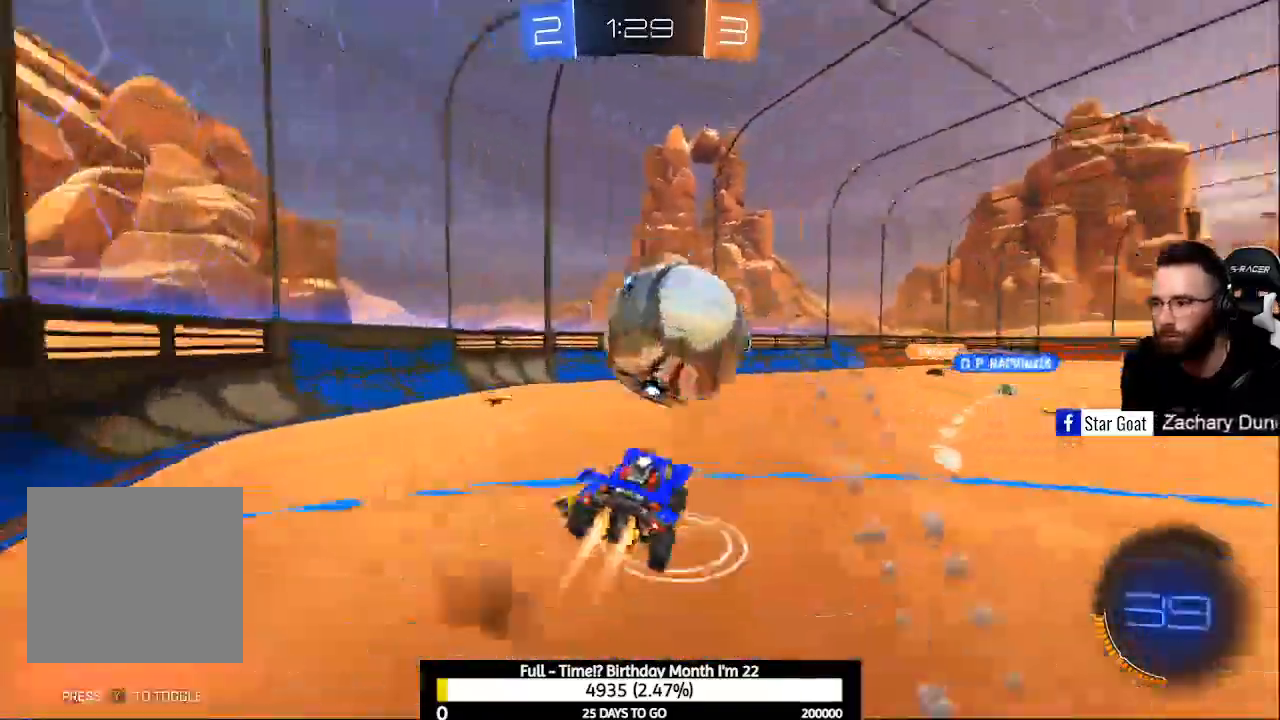
{"buttons": ["R2"], "left_stick": "center", "right_stick": "center", "events": [[267, "A", "up"], [267, "B", "up"], [500, "left_stick", "center"]]}
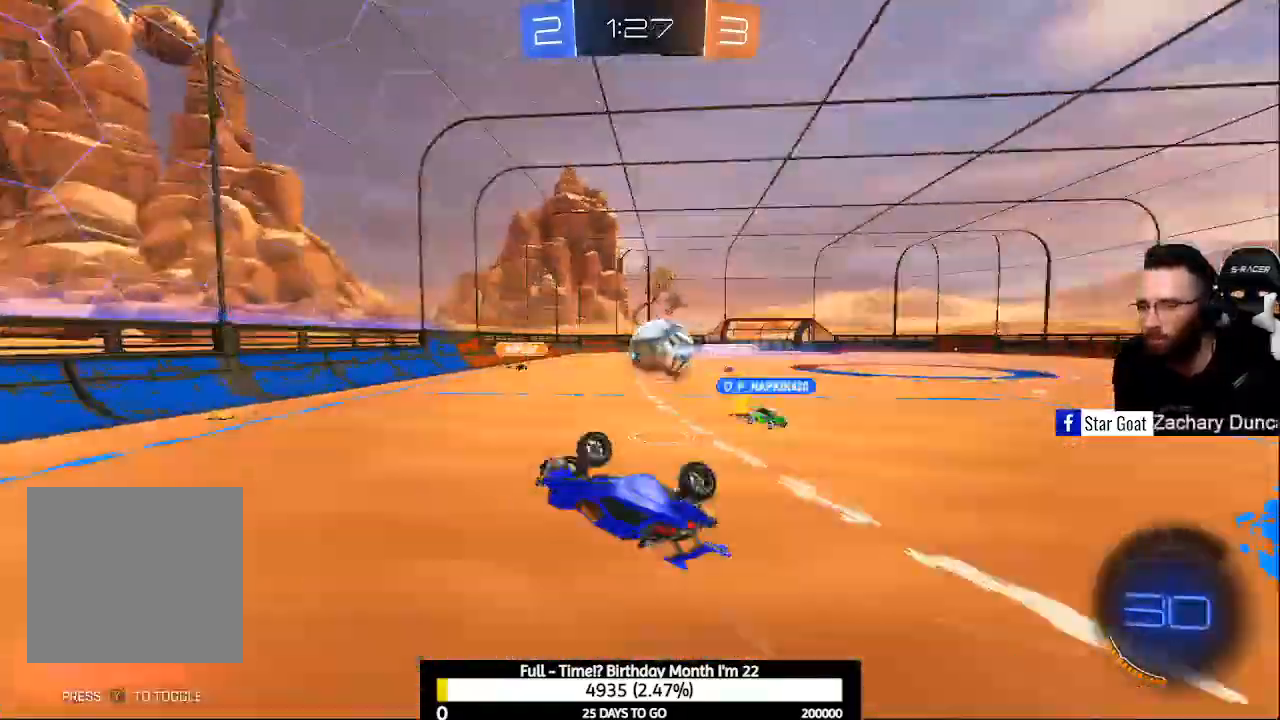
{"buttons": [], "left_stick": "center", "right_stick": "center", "events": [[100, "R2", "up"], [300, "R1", "down"], [333, "left_stick", "right"], [400, "R1", "up"], [467, "left_stick", "center"]]}
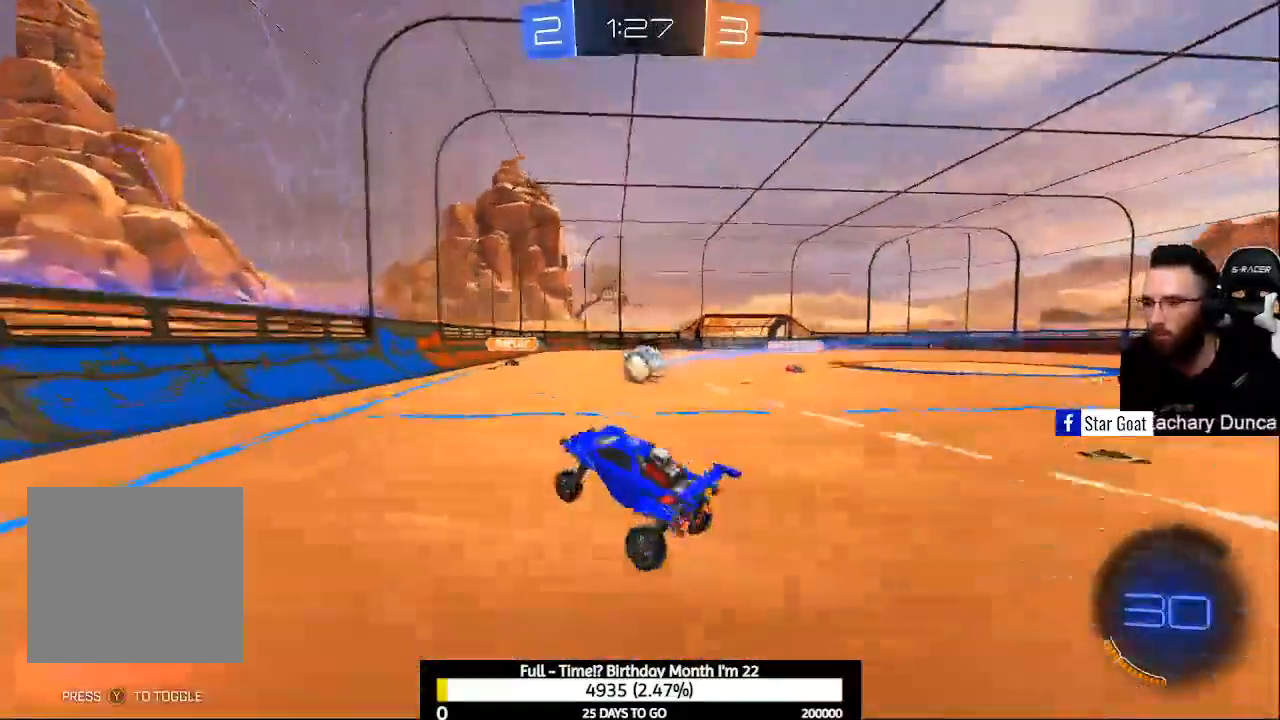
{"buttons": ["L2"], "left_stick": "center", "right_stick": "center", "events": [[400, "L2", "down"]]}
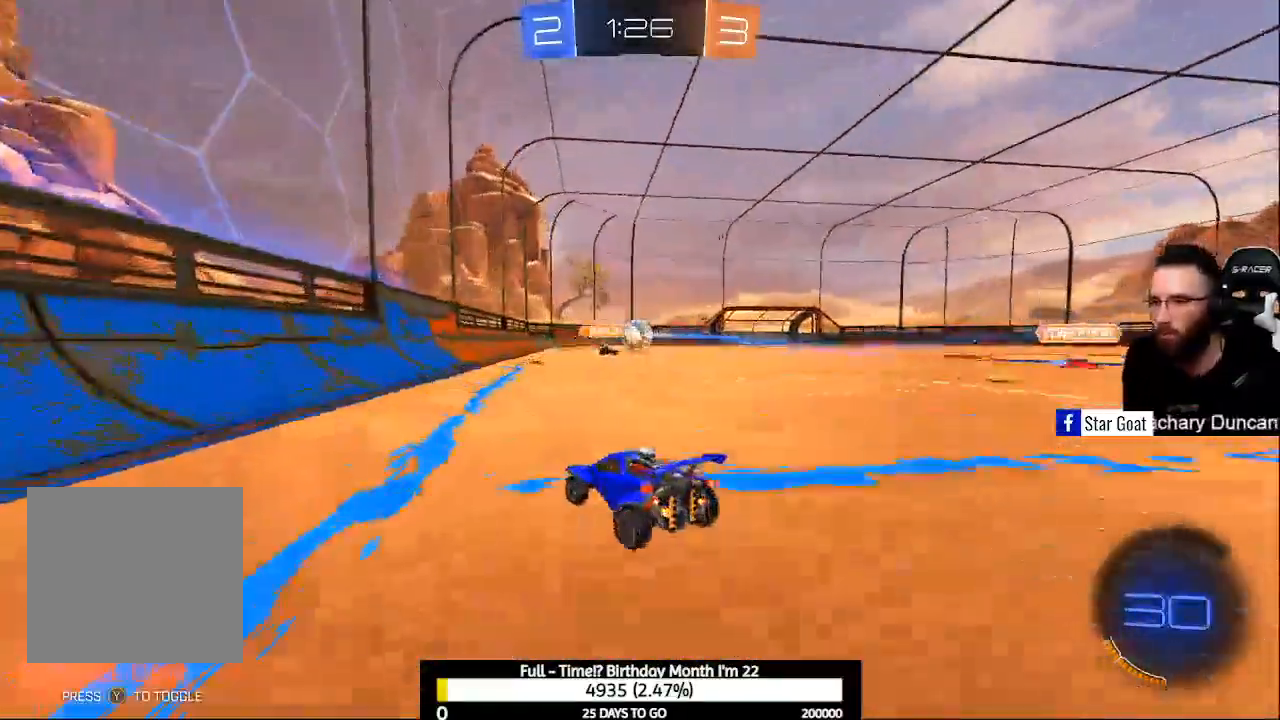
{"buttons": ["R2"], "left_stick": "center", "right_stick": "center", "events": [[67, "R2", "down"], [167, "L2", "up"]]}
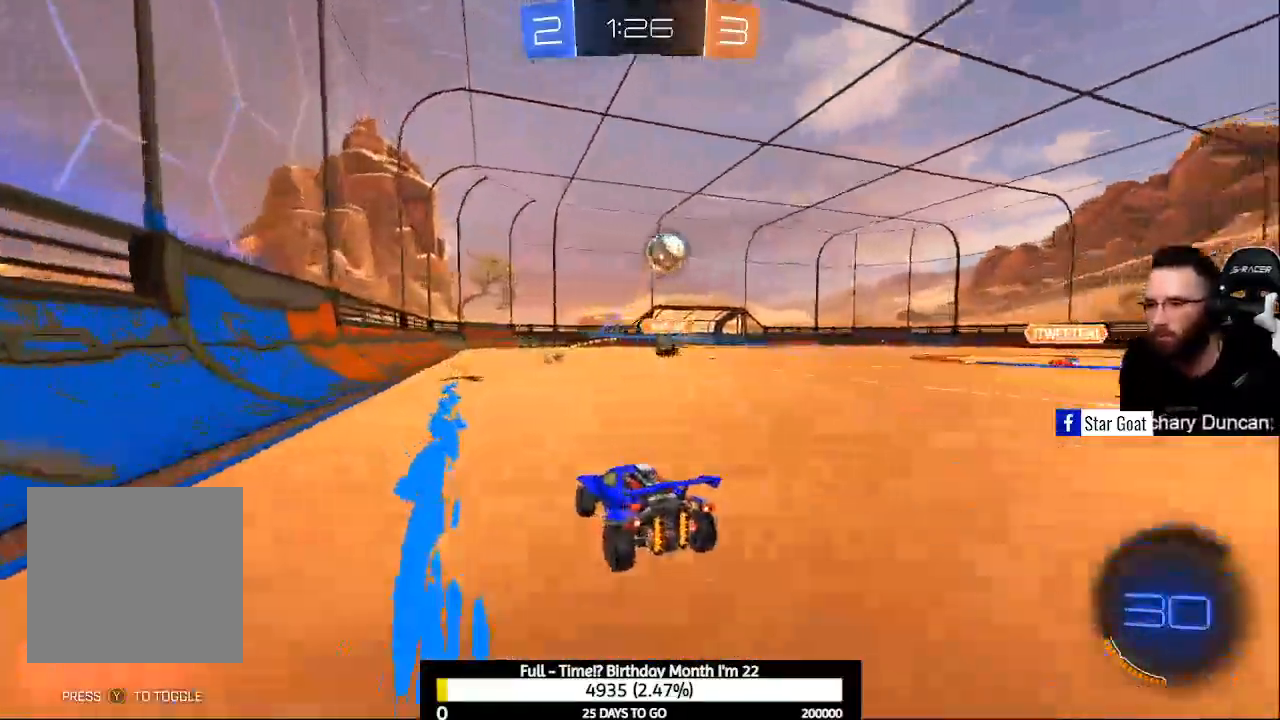
{"buttons": ["R2"], "left_stick": "left", "right_stick": "center", "events": [[100, "left_stick", "left"], [200, "X", "down"], [300, "X", "up"]]}
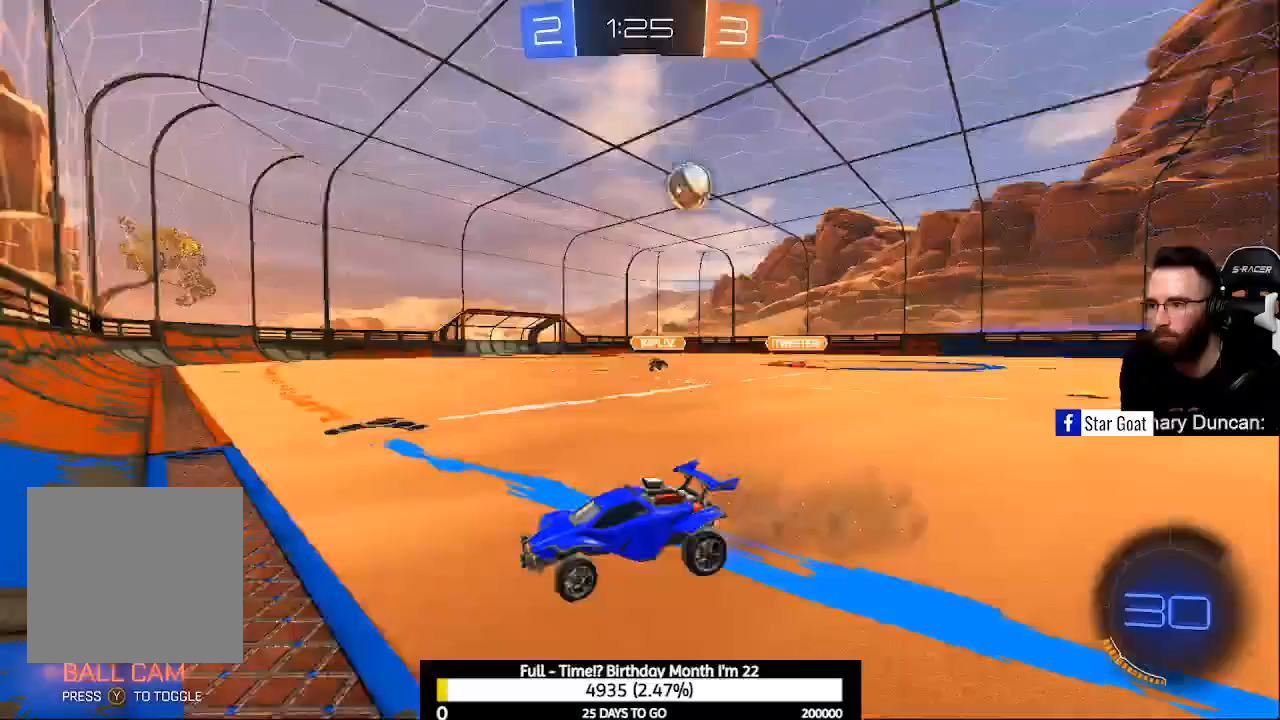
{"buttons": ["R2"], "left_stick": "left", "right_stick": "center", "events": []}
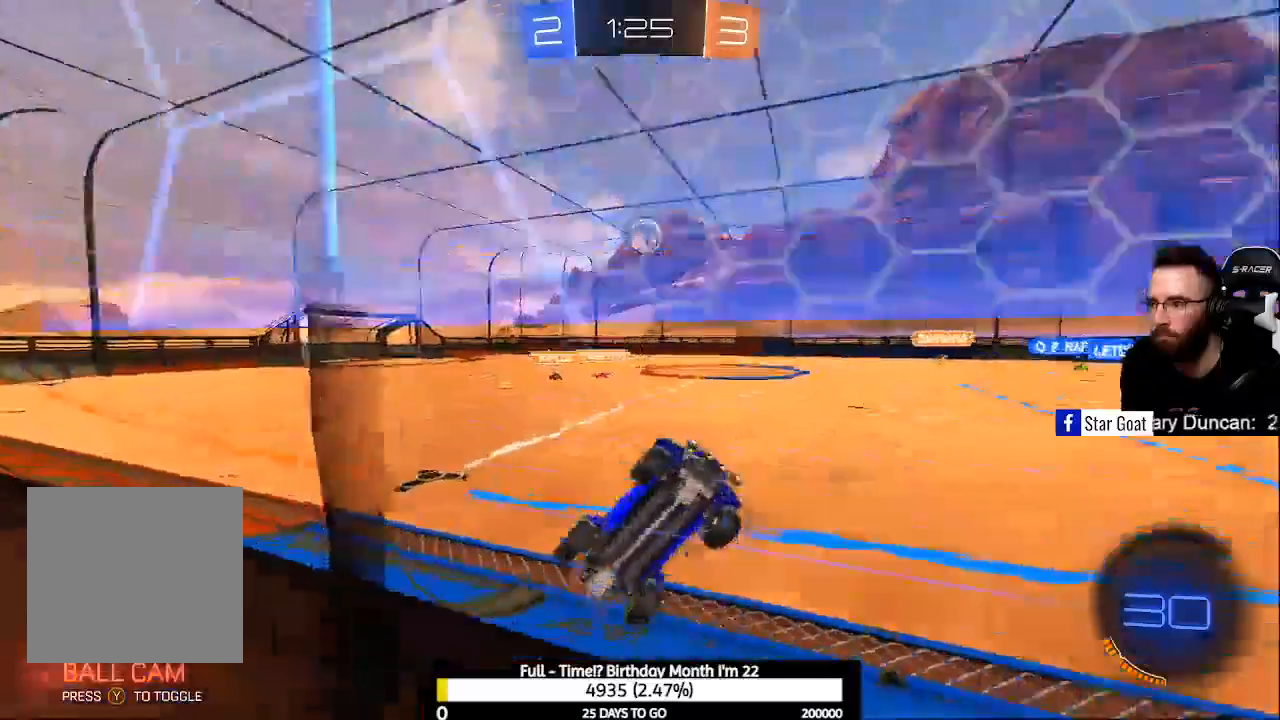
{"buttons": ["R2"], "left_stick": "left", "right_stick": "center", "events": []}
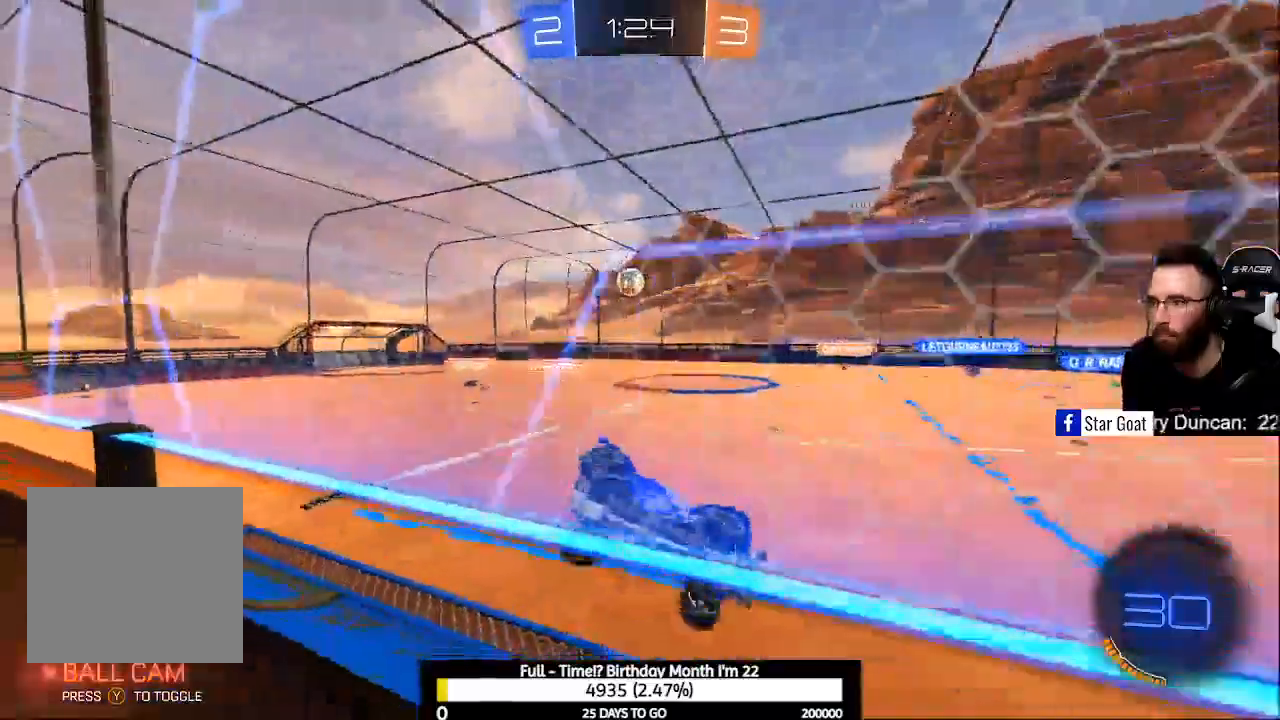
{"buttons": ["R2"], "left_stick": "center", "right_stick": "center", "events": [[67, "left_stick", "center"], [367, "left_stick", "up-left"], [500, "left_stick", "center"]]}
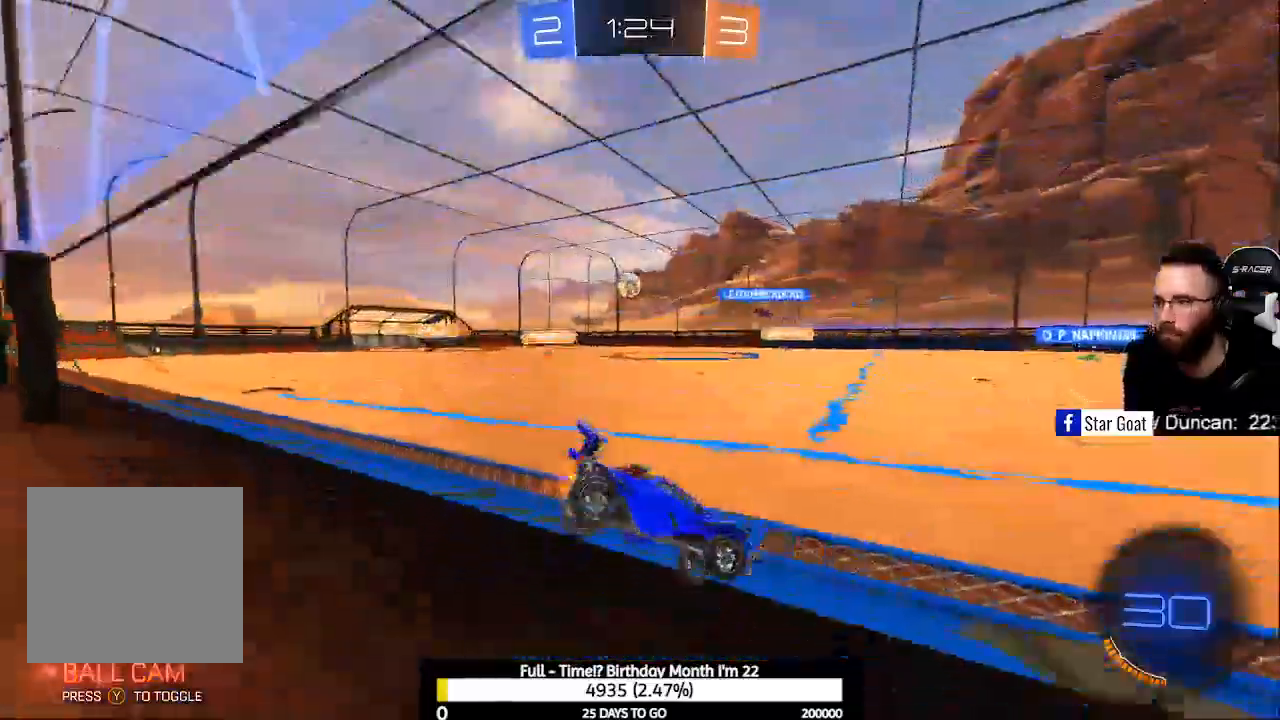
{"buttons": ["R2"], "left_stick": "right", "right_stick": "center", "events": [[500, "left_stick", "right"]]}
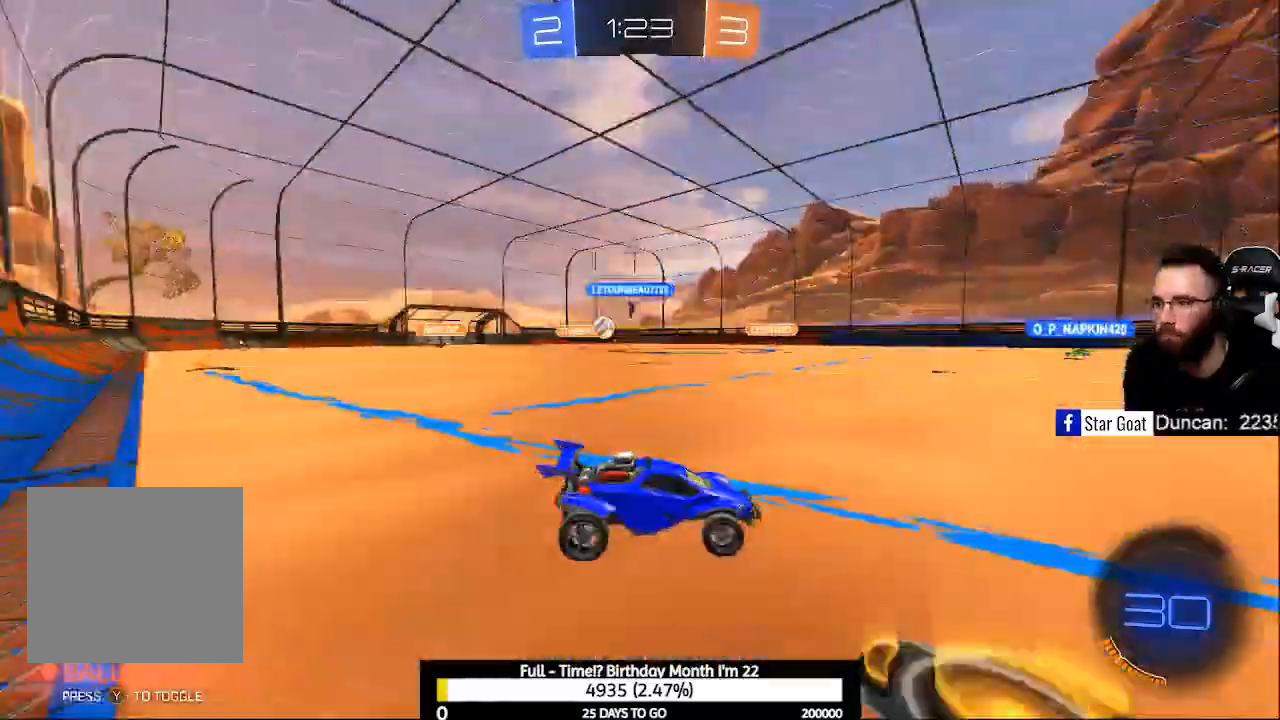
{"buttons": ["R2"], "left_stick": "right", "right_stick": "center", "events": [[100, "Y", "down"], [100, "left_stick", "center"], [200, "Y", "up"], [467, "left_stick", "right"]]}
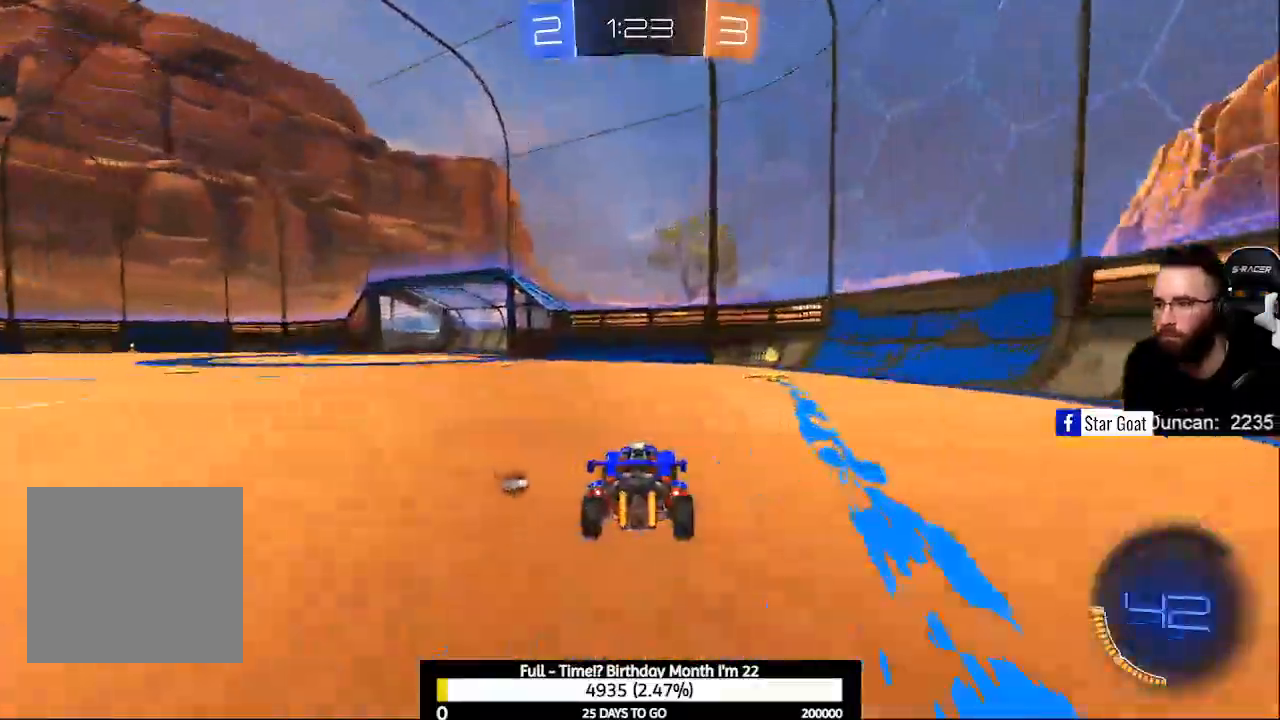
{"buttons": ["X", "R2"], "left_stick": "left", "right_stick": "center", "events": [[233, "Y", "down"], [300, "left_stick", "center"], [333, "Y", "up"], [433, "X", "down"], [500, "left_stick", "left"]]}
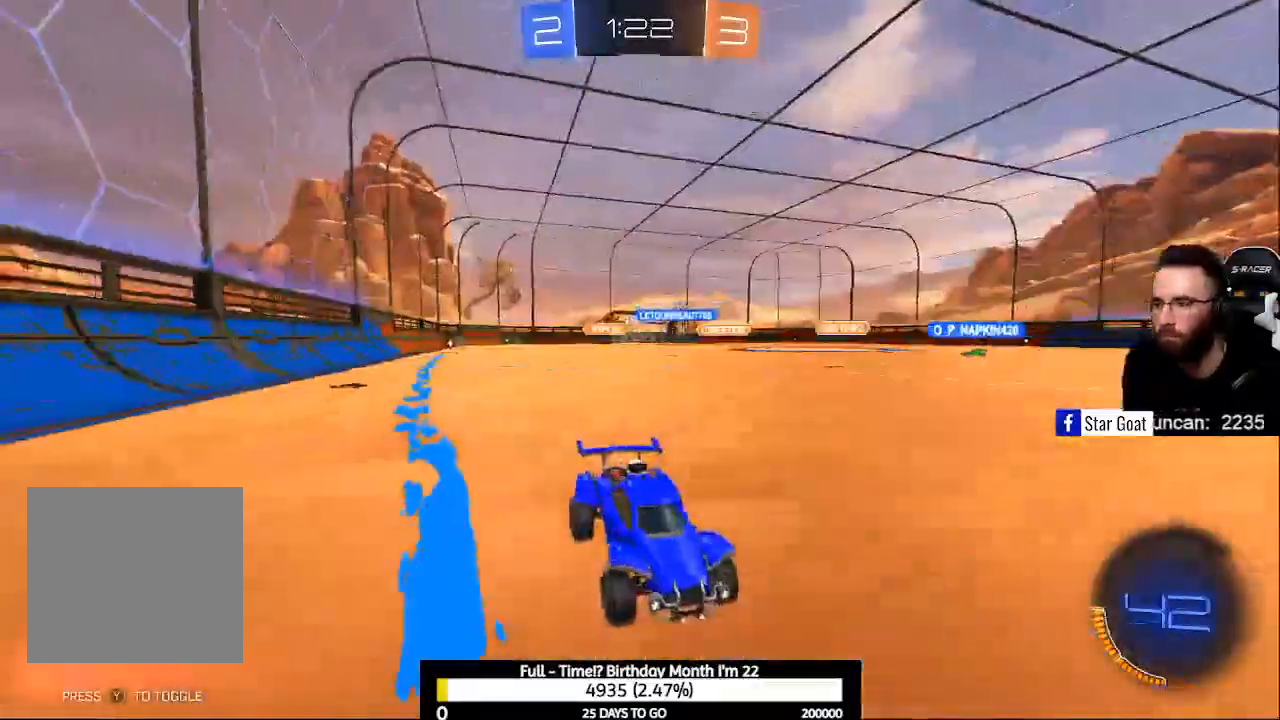
{"buttons": ["R2"], "left_stick": "left", "right_stick": "center", "events": [[67, "X", "up"]]}
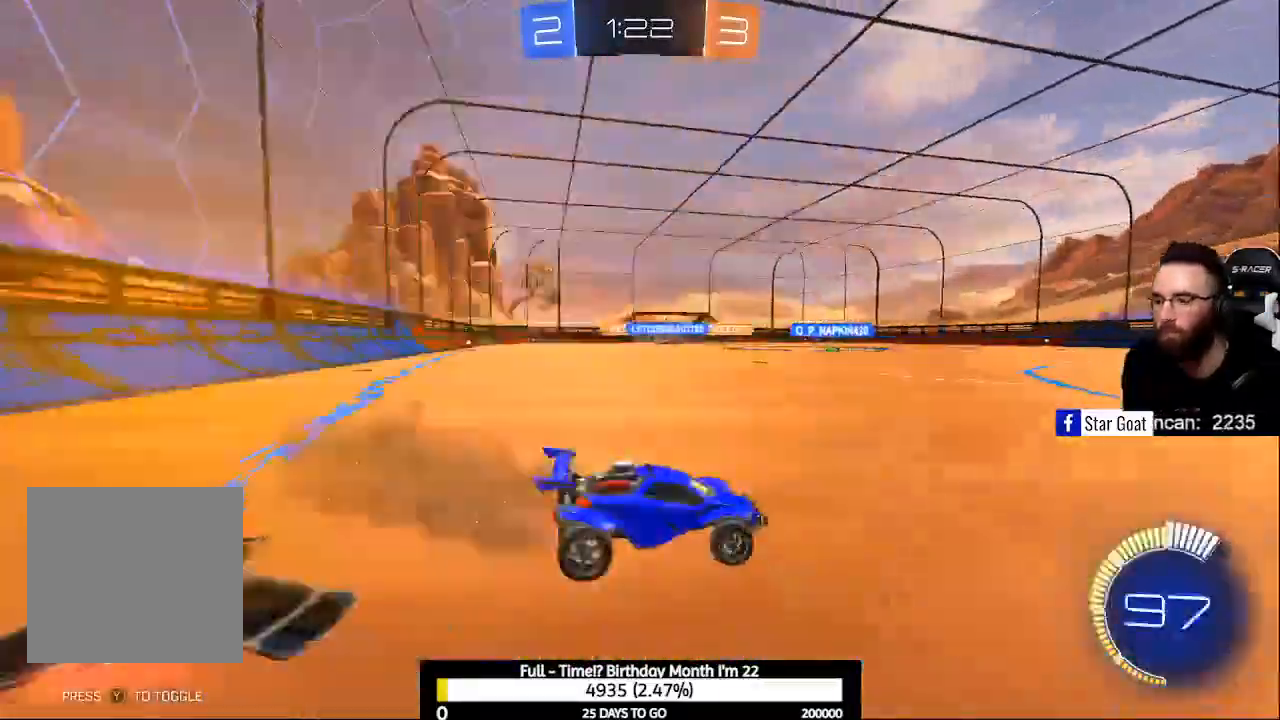
{"buttons": ["R2"], "left_stick": "left", "right_stick": "center", "events": []}
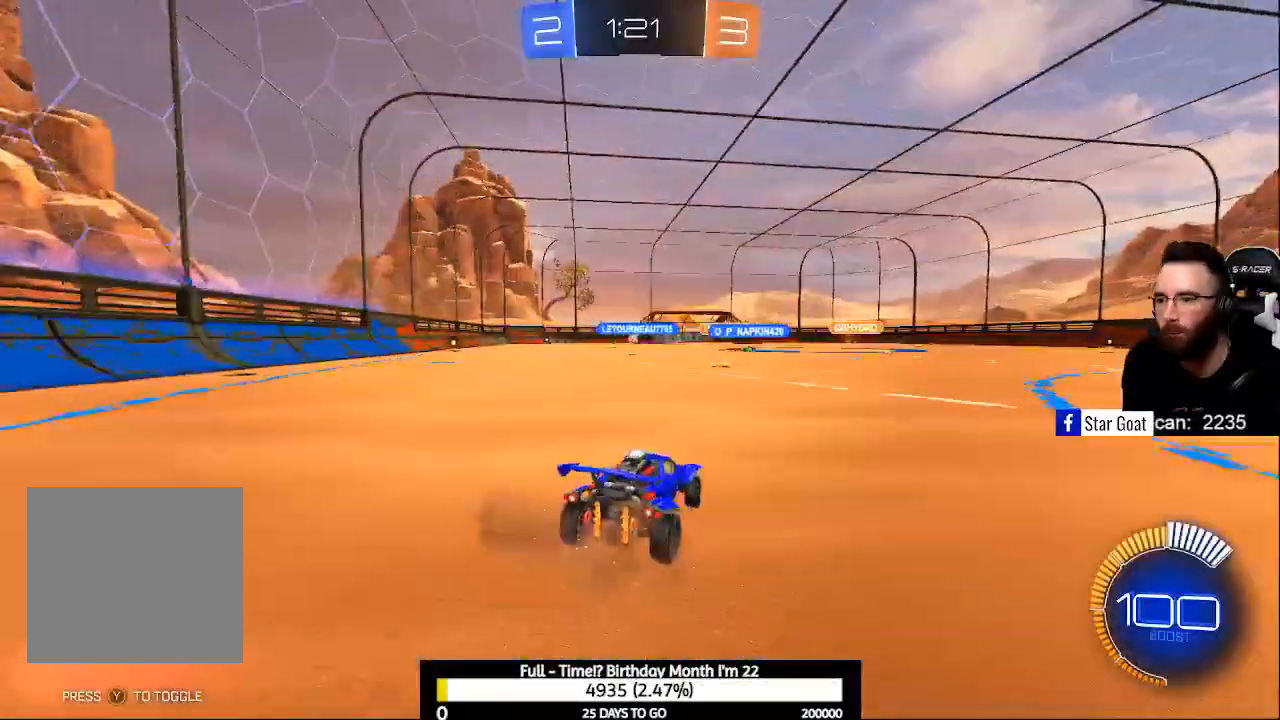
{"buttons": ["R2"], "left_stick": "center", "right_stick": "center", "events": [[67, "left_stick", "center"]]}
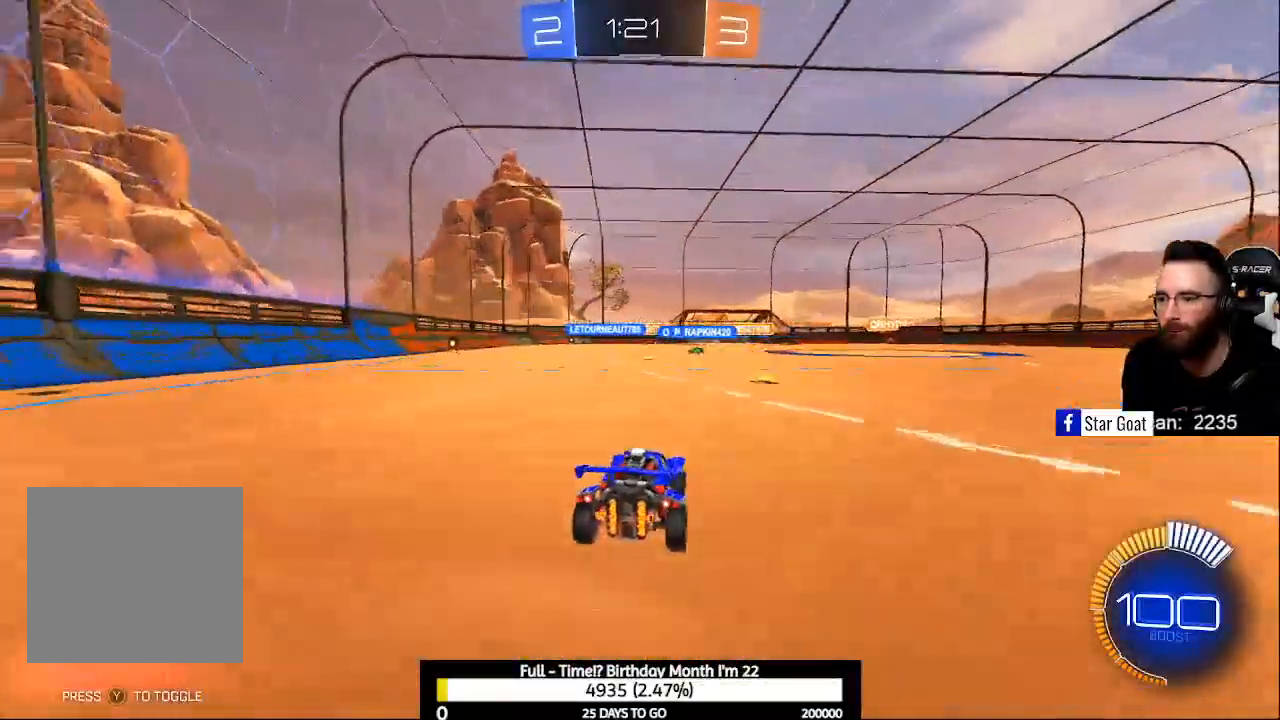
{"buttons": ["R2"], "left_stick": "center", "right_stick": "center", "events": [[33, "left_stick", "right"], [167, "left_stick", "center"]]}
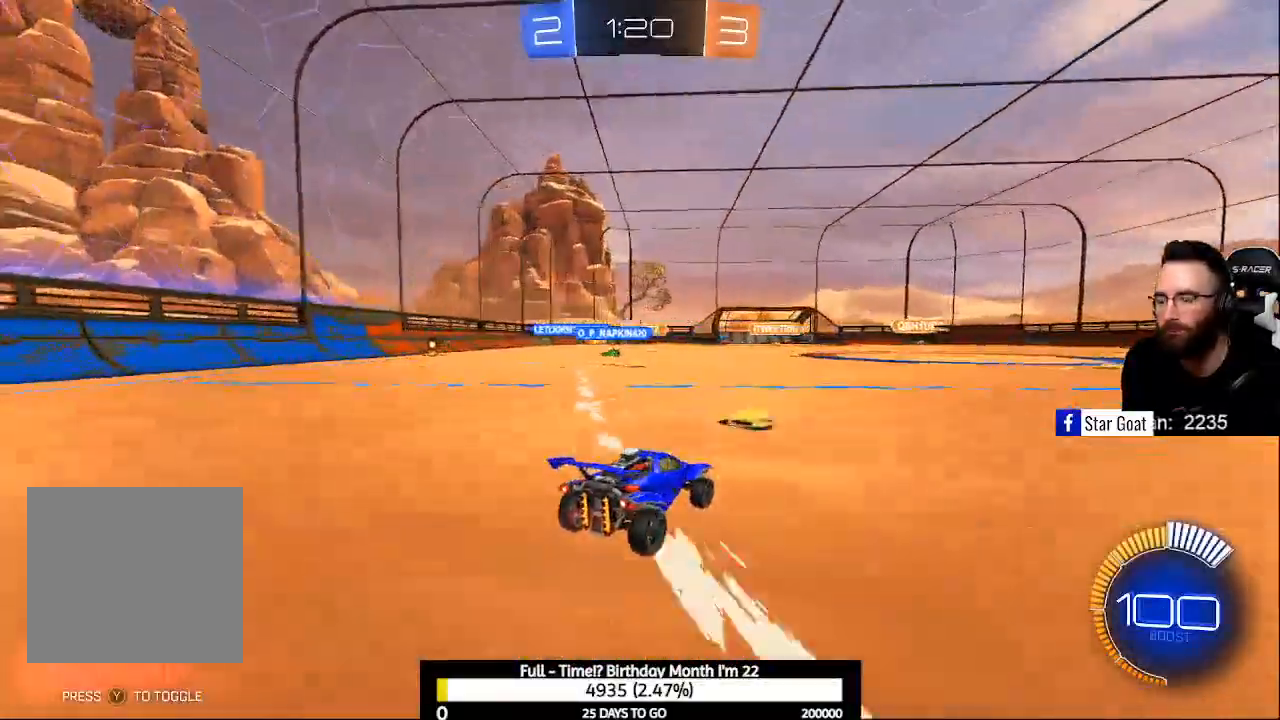
{"buttons": ["L2"], "left_stick": "center", "right_stick": "center", "events": [[33, "R2", "up"], [167, "left_stick", "up-left"], [400, "L2", "down"], [467, "left_stick", "center"]]}
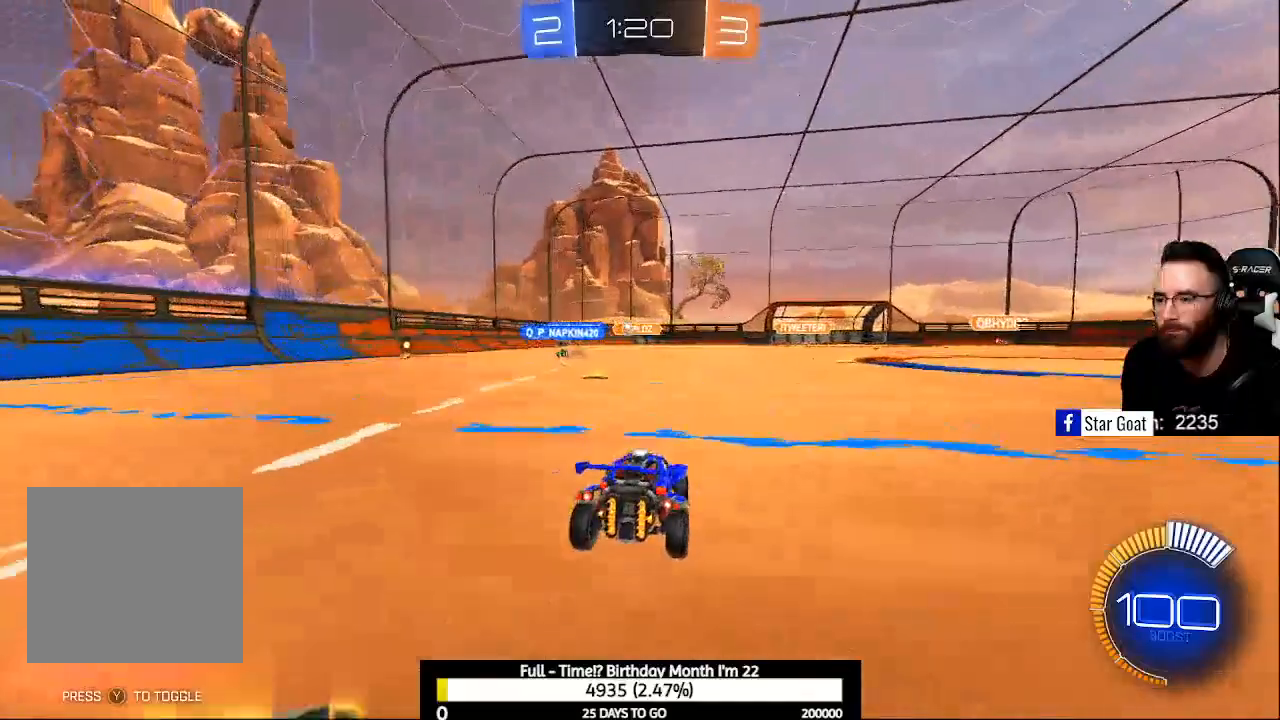
{"buttons": ["L2"], "left_stick": "center", "right_stick": "center", "events": [[100, "L2", "up"], [100, "R2", "down"], [300, "R2", "up"], [367, "L2", "down"]]}
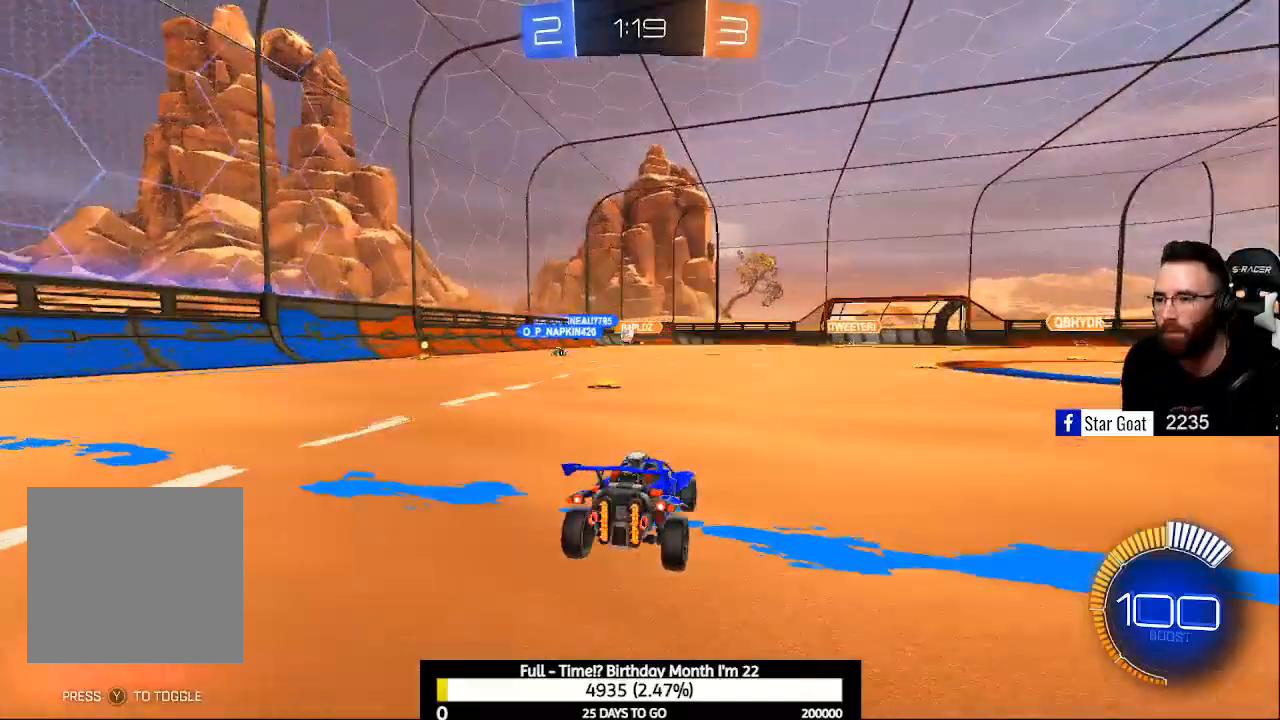
{"buttons": ["R2"], "left_stick": "up-left", "right_stick": "center", "events": [[100, "L2", "up"], [100, "R2", "down"], [500, "left_stick", "up-left"]]}
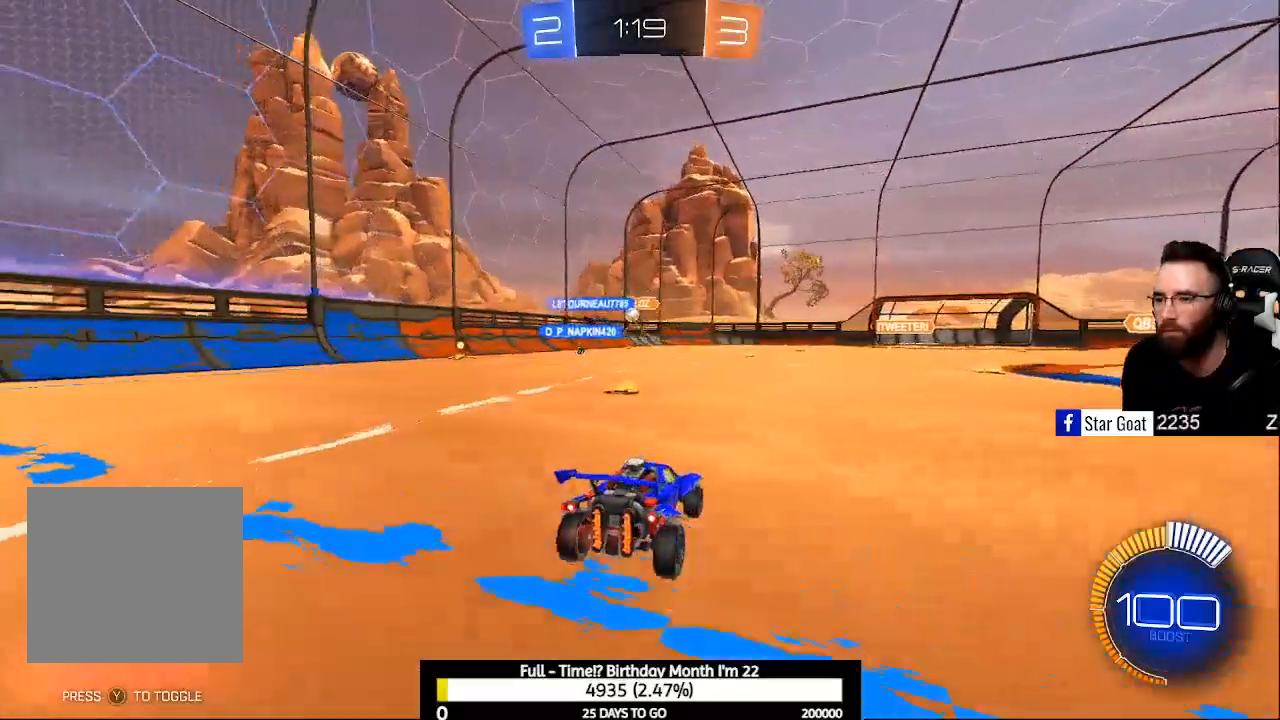
{"buttons": [], "left_stick": "up-left", "right_stick": "center", "events": [[200, "left_stick", "center"], [267, "R2", "up"], [500, "left_stick", "up-left"]]}
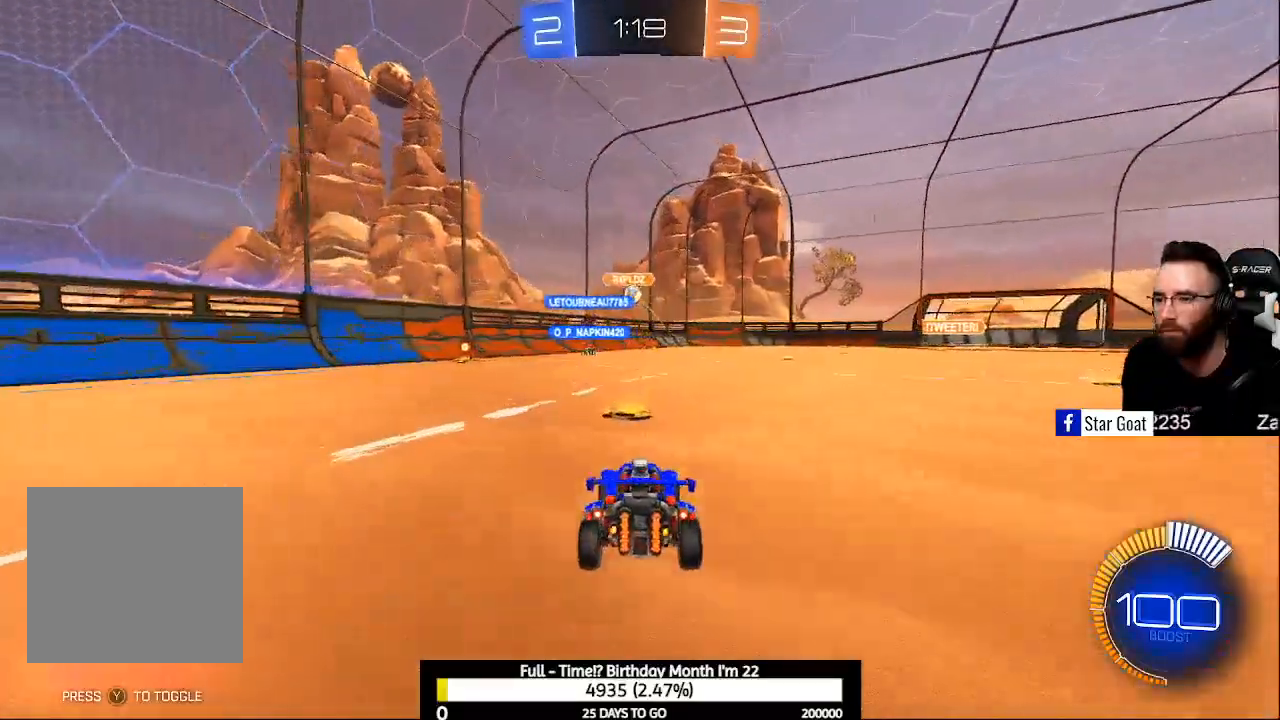
{"buttons": ["R2"], "left_stick": "up-left", "right_stick": "center", "events": [[100, "L2", "down"], [167, "L2", "up"], [233, "R2", "down"]]}
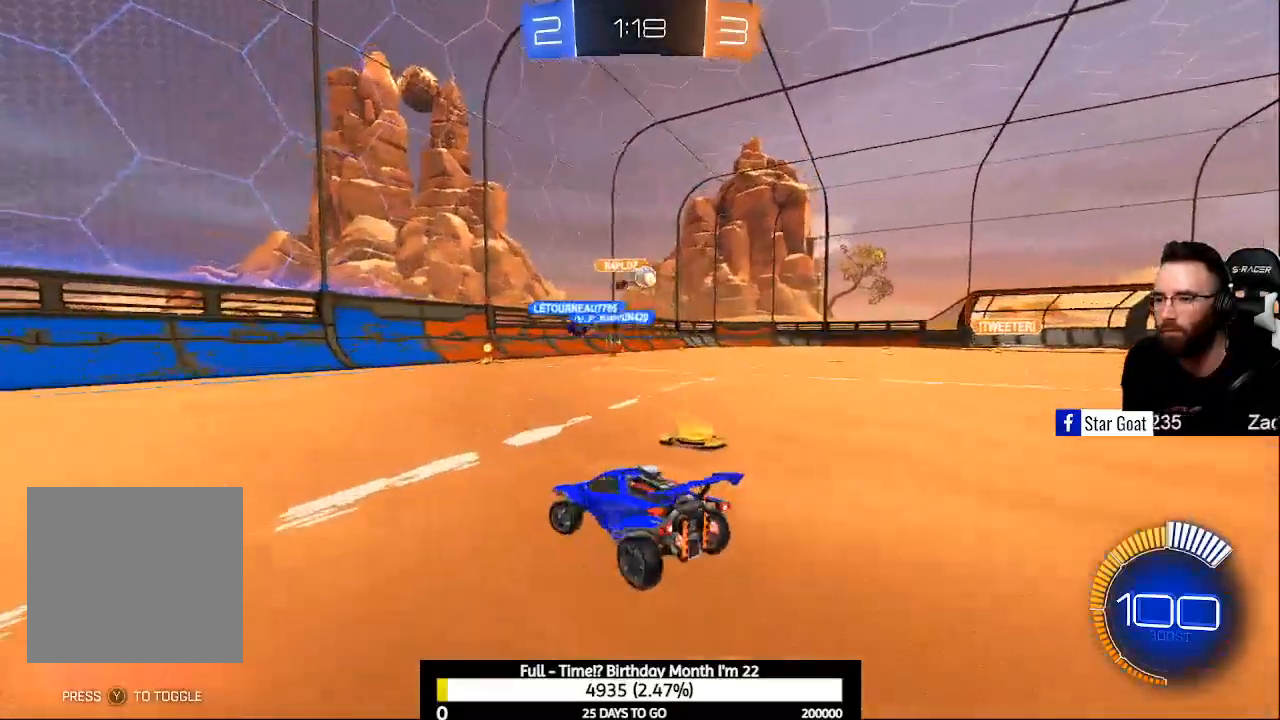
{"buttons": ["R2"], "left_stick": "left", "right_stick": "center", "events": [[167, "left_stick", "right"], [233, "X", "down"], [400, "X", "up"], [400, "left_stick", "left"]]}
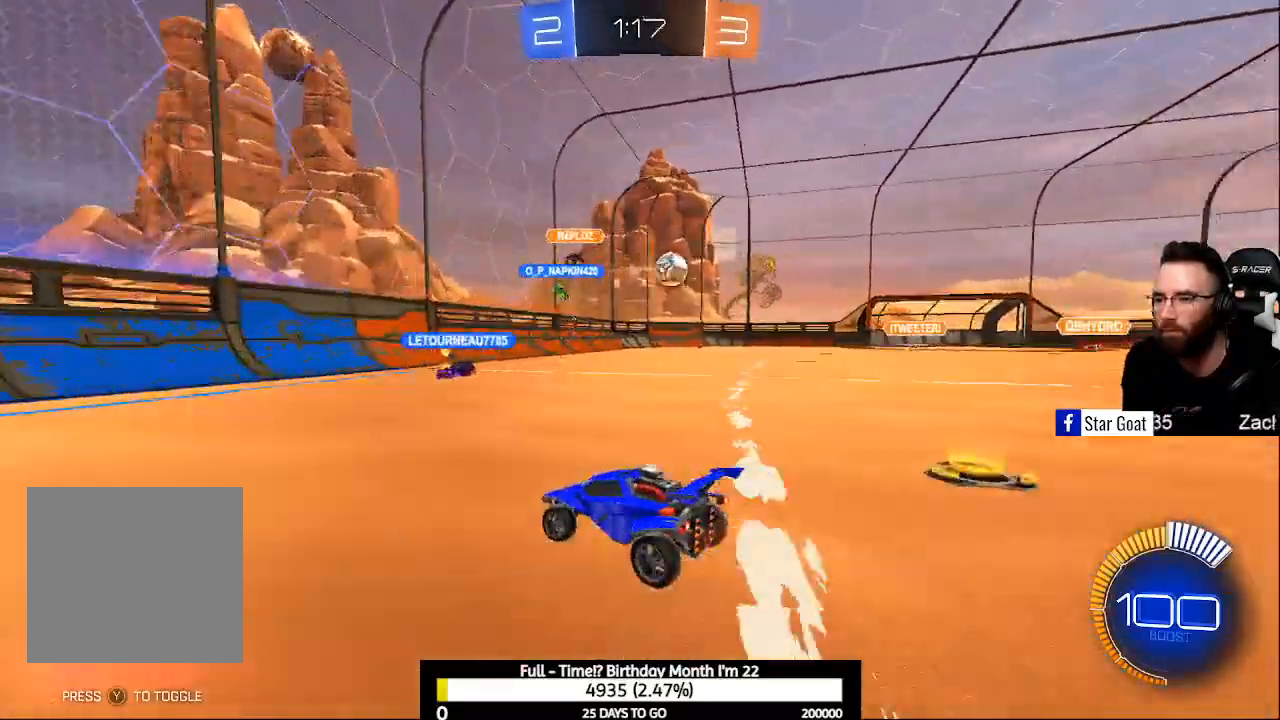
{"buttons": ["B", "R2"], "left_stick": "left", "right_stick": "center", "events": [[233, "X", "down"], [300, "X", "up"], [367, "B", "down"]]}
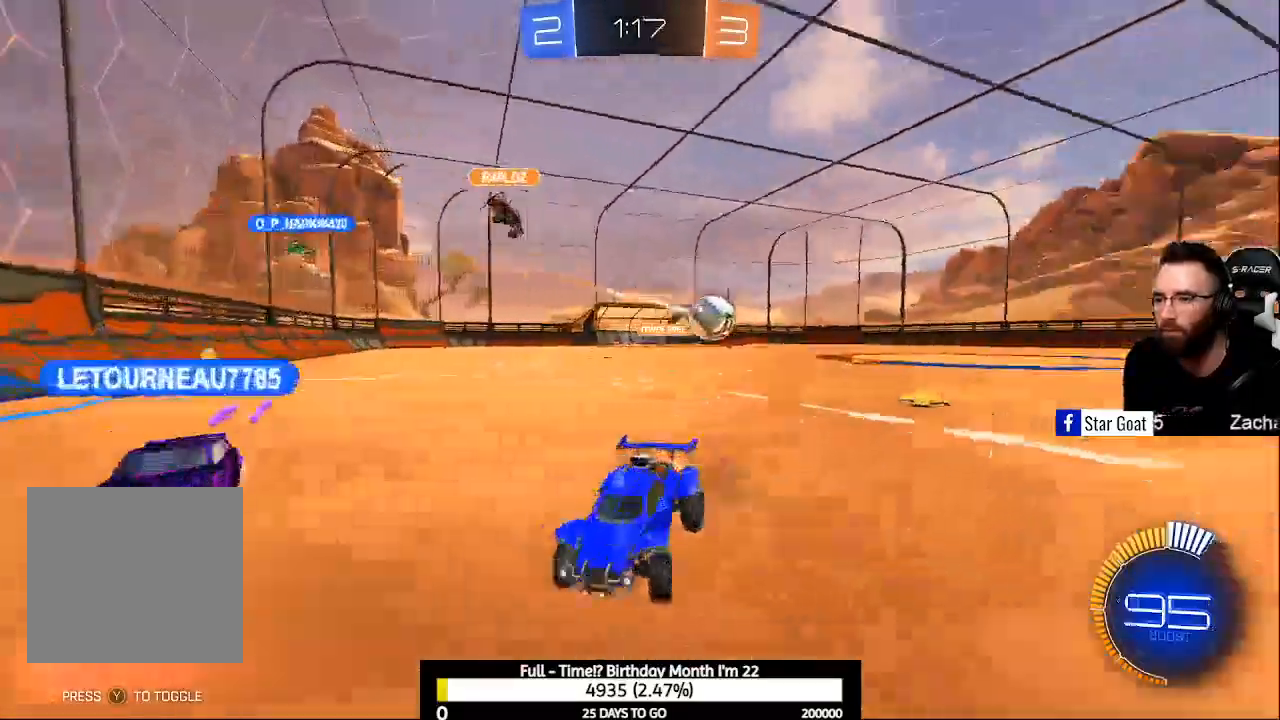
{"buttons": ["B", "R2"], "left_stick": "center", "right_stick": "center", "events": [[467, "left_stick", "center"]]}
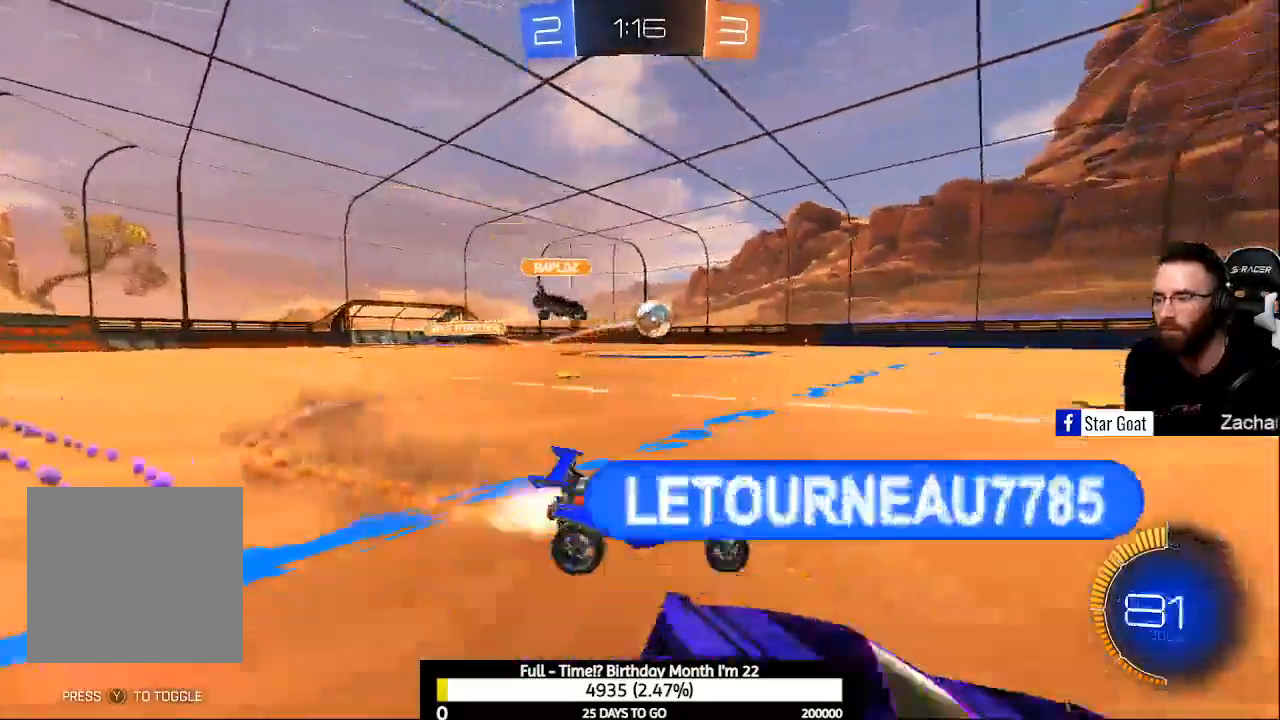
{"buttons": ["B", "Y", "R2"], "left_stick": "left", "right_stick": "center", "events": [[167, "left_stick", "right"], [300, "left_stick", "center"], [433, "left_stick", "left"], [500, "Y", "down"]]}
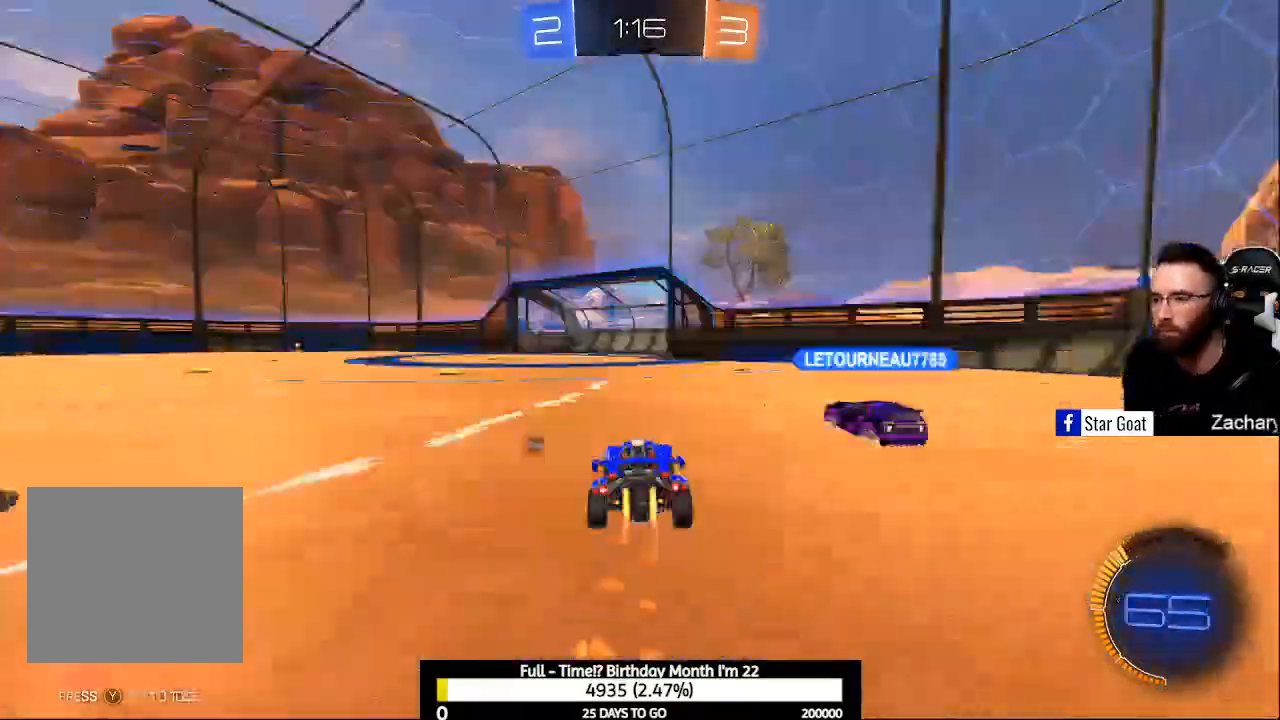
{"buttons": ["B", "R2"], "left_stick": "left", "right_stick": "center", "events": [[100, "Y", "up"], [100, "left_stick", "center"], [467, "left_stick", "left"]]}
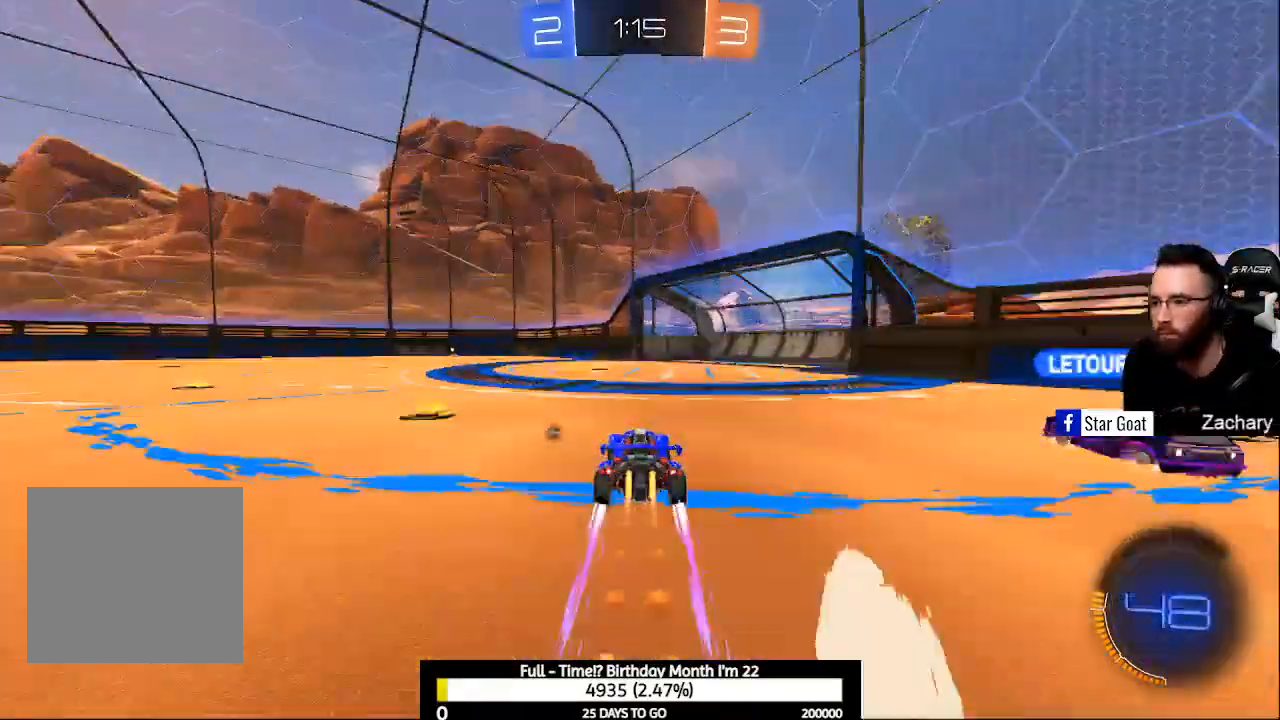
{"buttons": ["R2"], "left_stick": "left", "right_stick": "center", "events": [[133, "Y", "down"], [300, "Y", "up"], [333, "B", "up"]]}
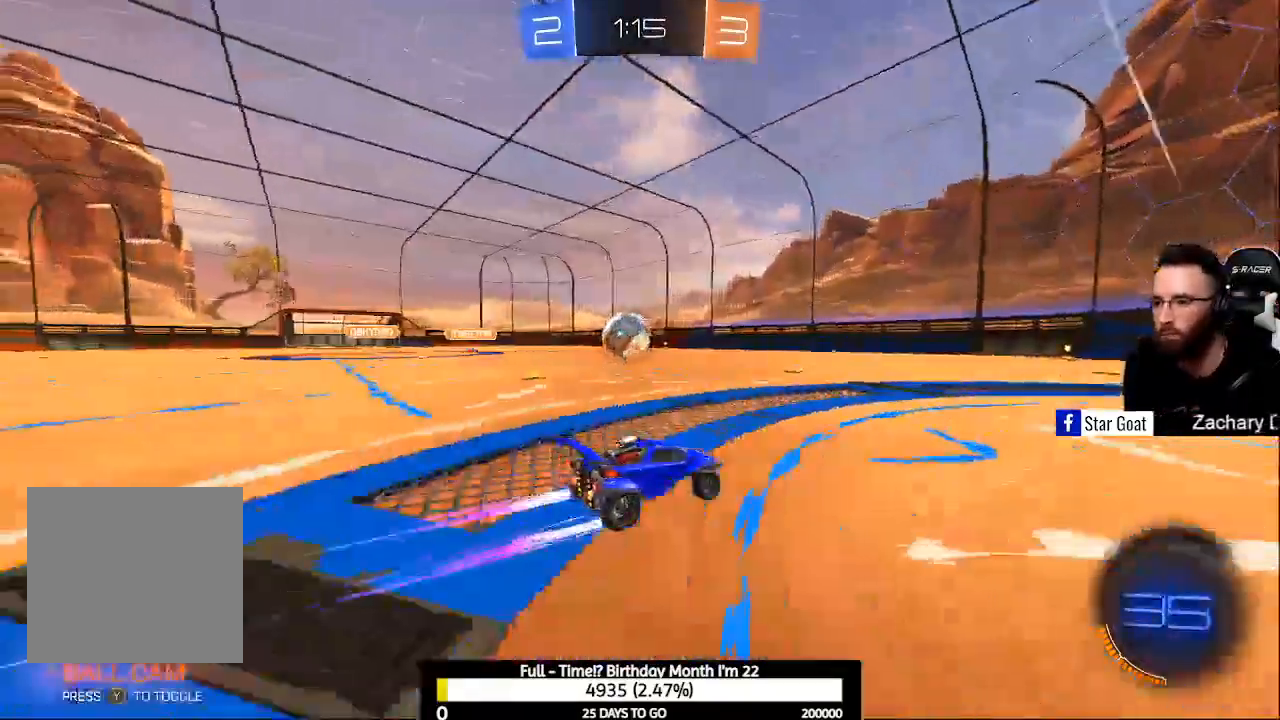
{"buttons": ["A", "R2"], "left_stick": "left", "right_stick": "center", "events": [[167, "R2", "up"], [267, "R2", "down"], [300, "A", "down"], [367, "A", "up"], [433, "A", "down"]]}
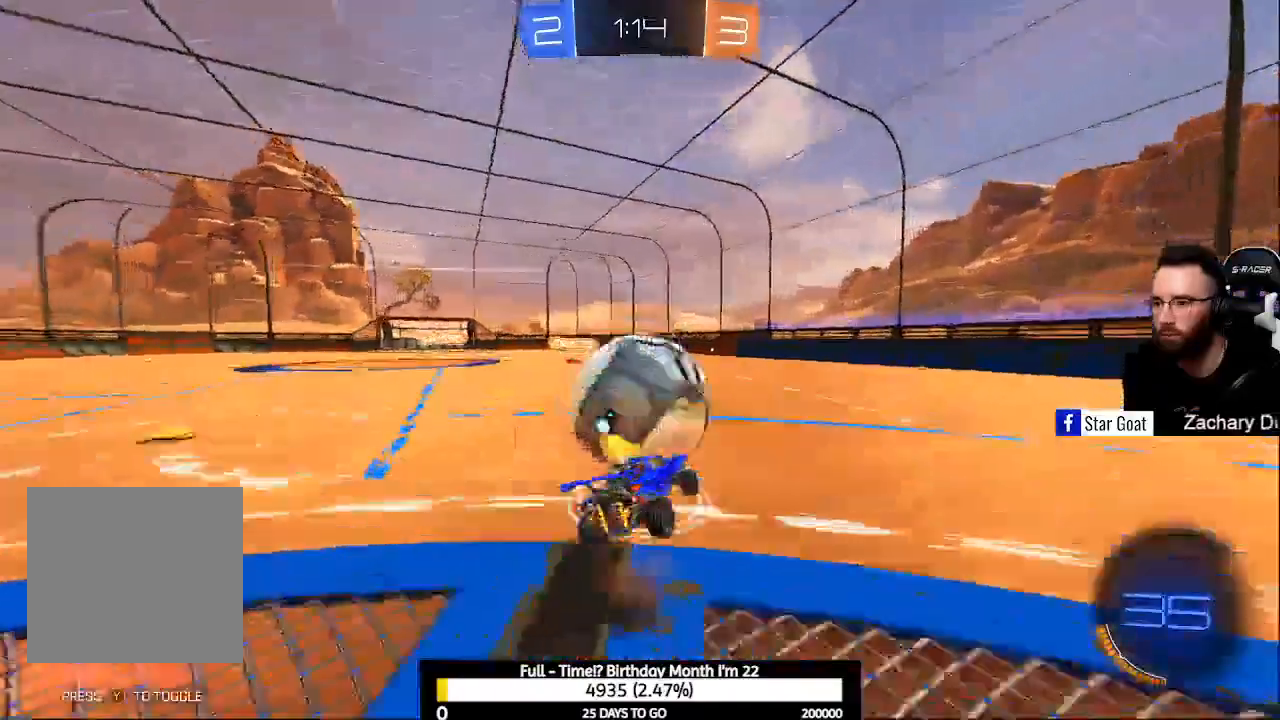
{"buttons": ["B", "L1", "R2"], "left_stick": "up-right", "right_stick": "center", "events": [[67, "A", "up"], [133, "A", "down"], [300, "left_stick", "up-left"], [333, "A", "up"], [333, "L1", "down"], [400, "B", "down"], [433, "left_stick", "up-right"]]}
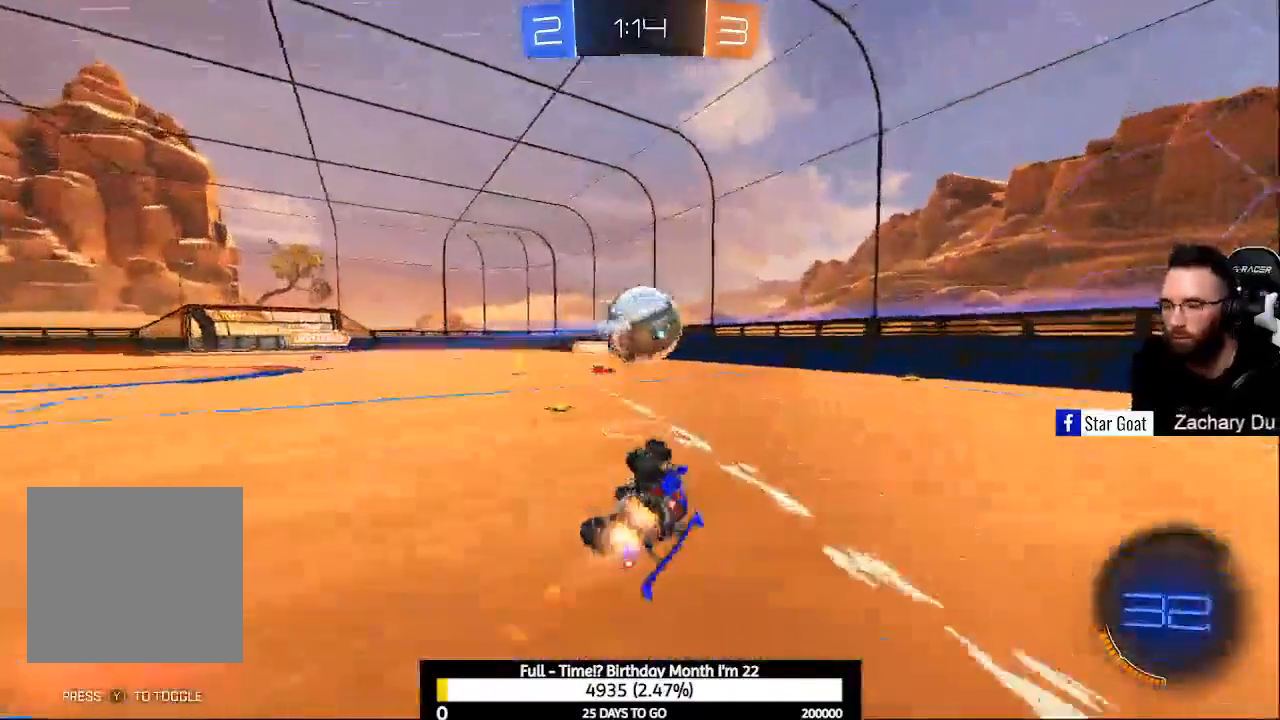
{"buttons": ["R2"], "left_stick": "center", "right_stick": "center", "events": [[167, "L1", "up"], [167, "left_stick", "center"], [333, "B", "up"]]}